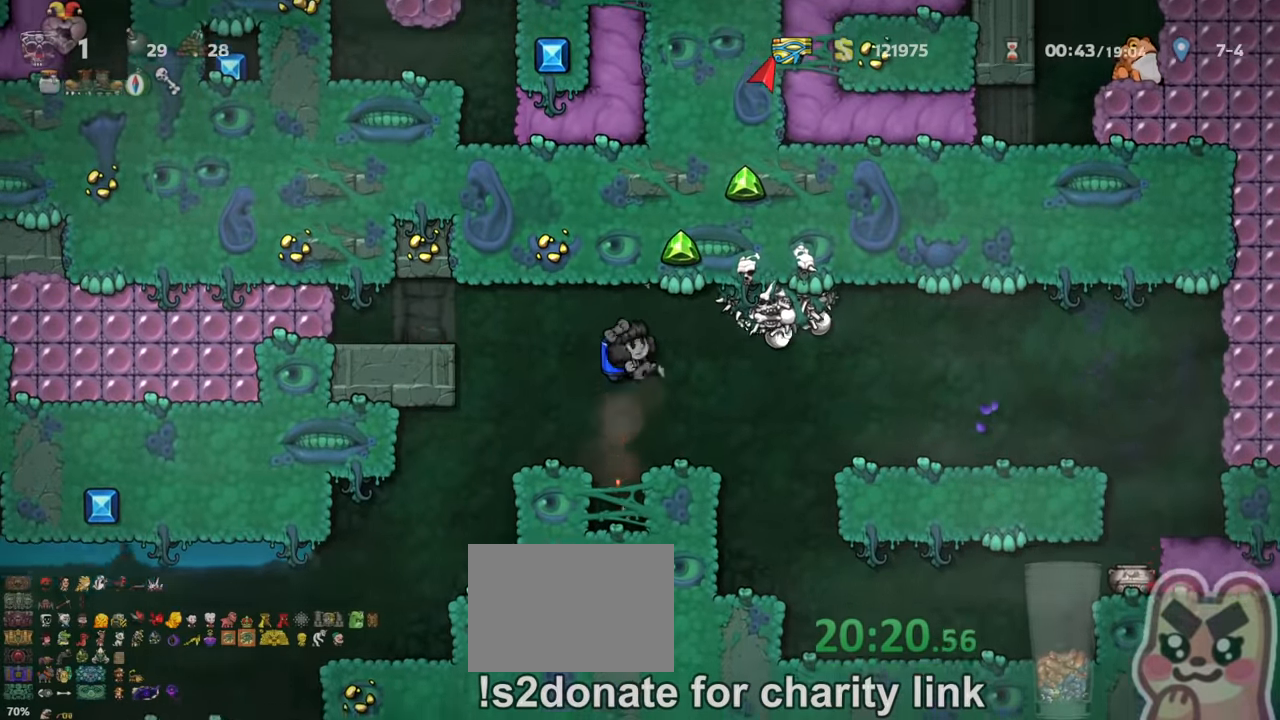
Gameplay with keyboard; each line is a JSON object with the keys held at the frame after it. "events" lists presses ("down") and releases ("up") of "a", "down", "escape", "left", "right", "s", "shift", "space", "up", "x" and "z" between this image and that frame as [ms after this image, input, new state], when the widget could be followed in between. No other keys are recorded. Mouse input is not recorded.
{"keys": ["shift"]}
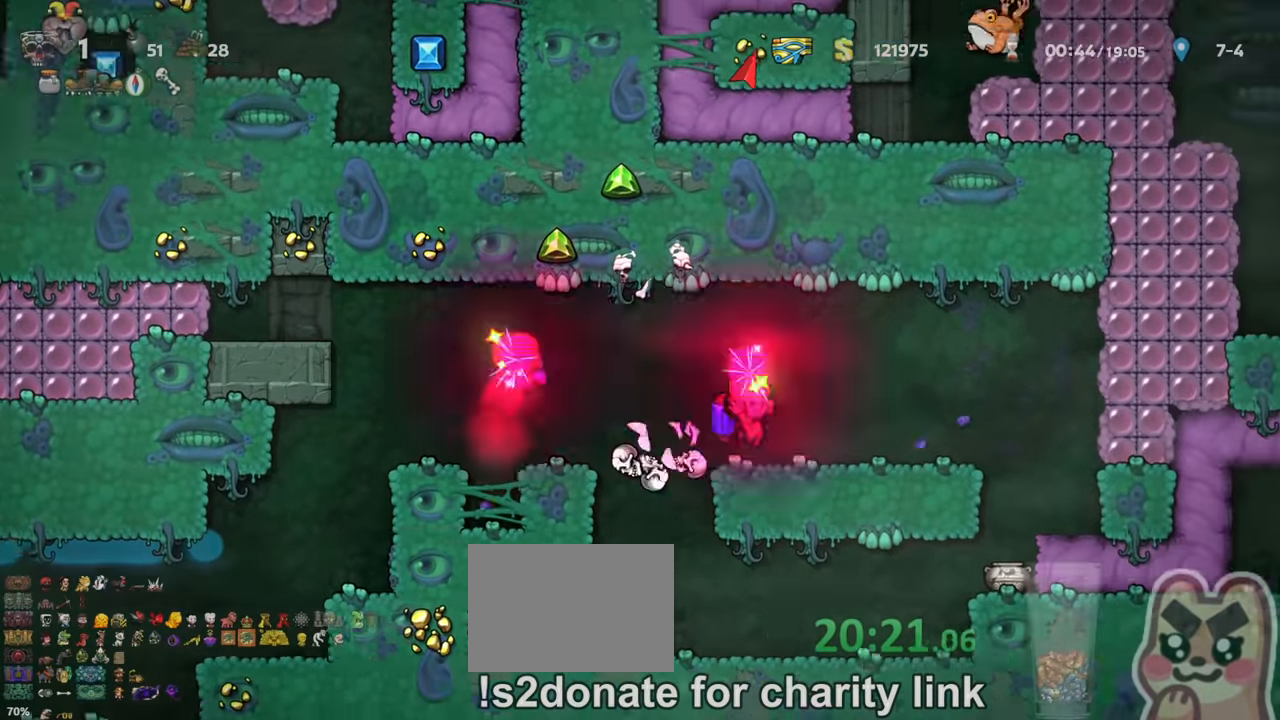
{"keys": [], "events": [[400, "shift", "up"]]}
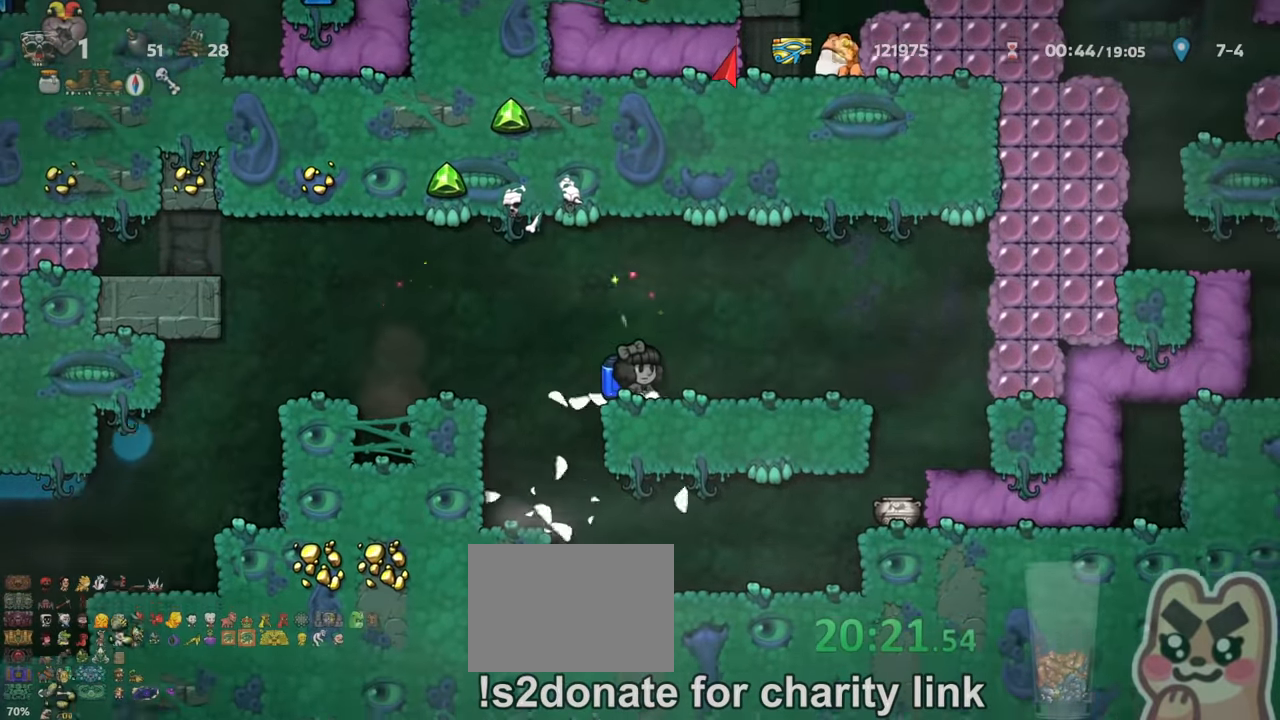
{"keys": ["down"], "events": [[66, "left", "down"], [133, "left", "up"], [200, "down", "down"]]}
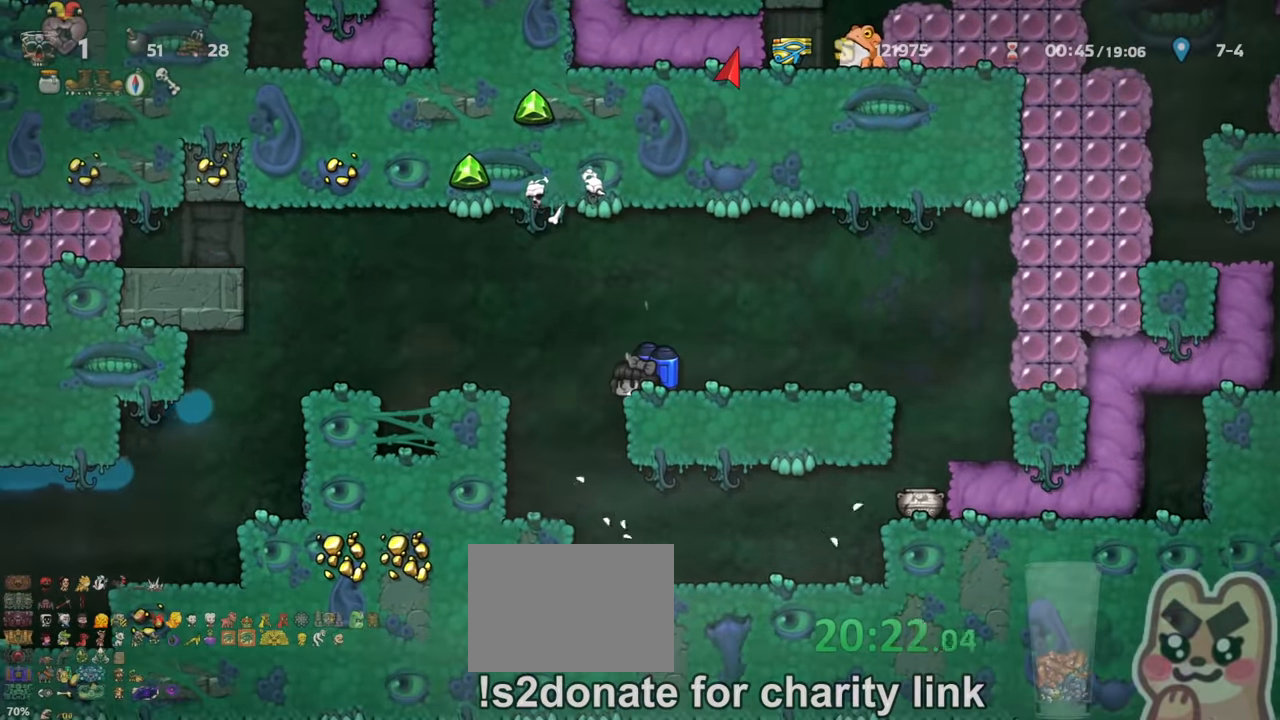
{"keys": ["left"], "events": [[500, "down", "up"], [500, "left", "down"]]}
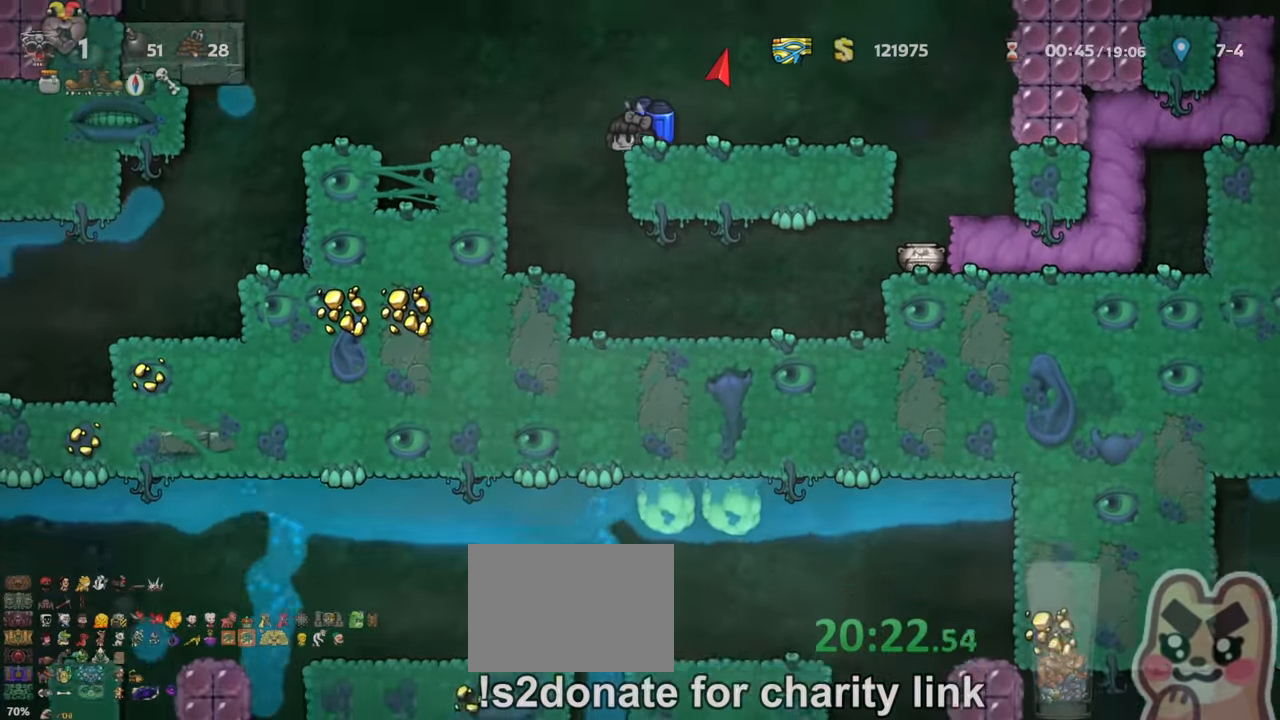
{"keys": [], "events": [[200, "left", "up"], [366, "right", "down"], [500, "right", "up"]]}
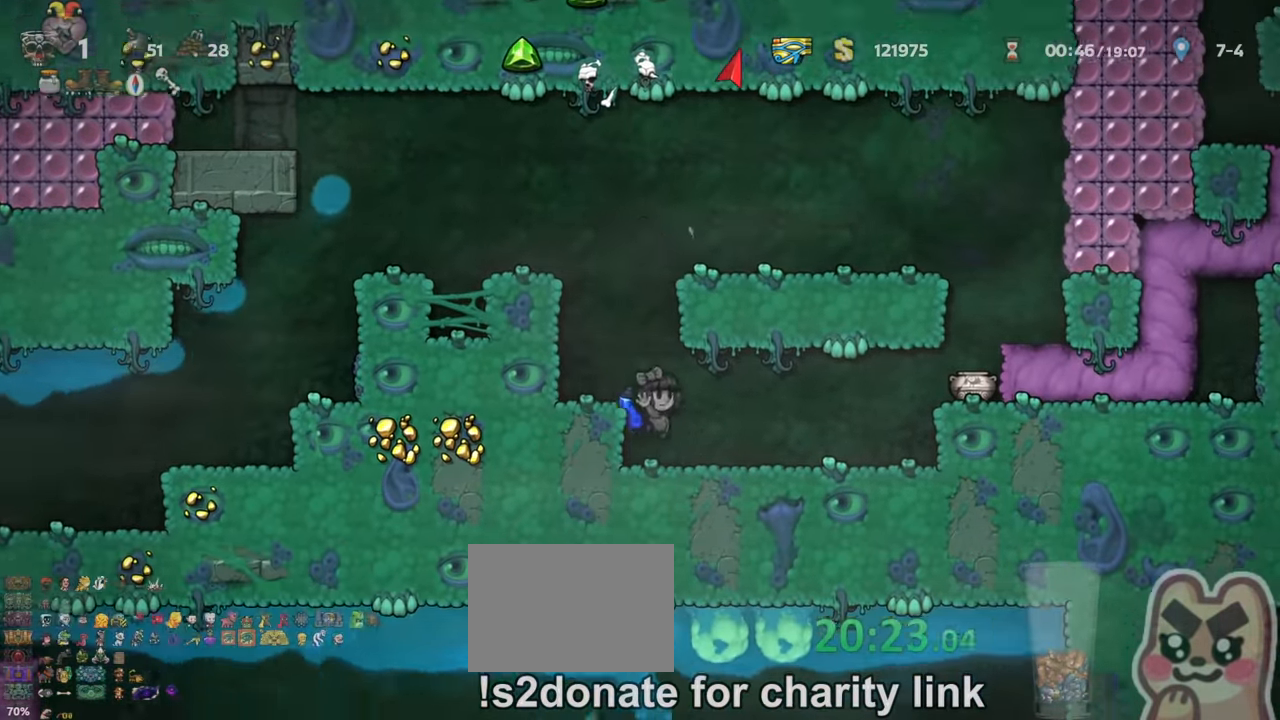
{"keys": ["down"], "events": [[33, "down", "down"]]}
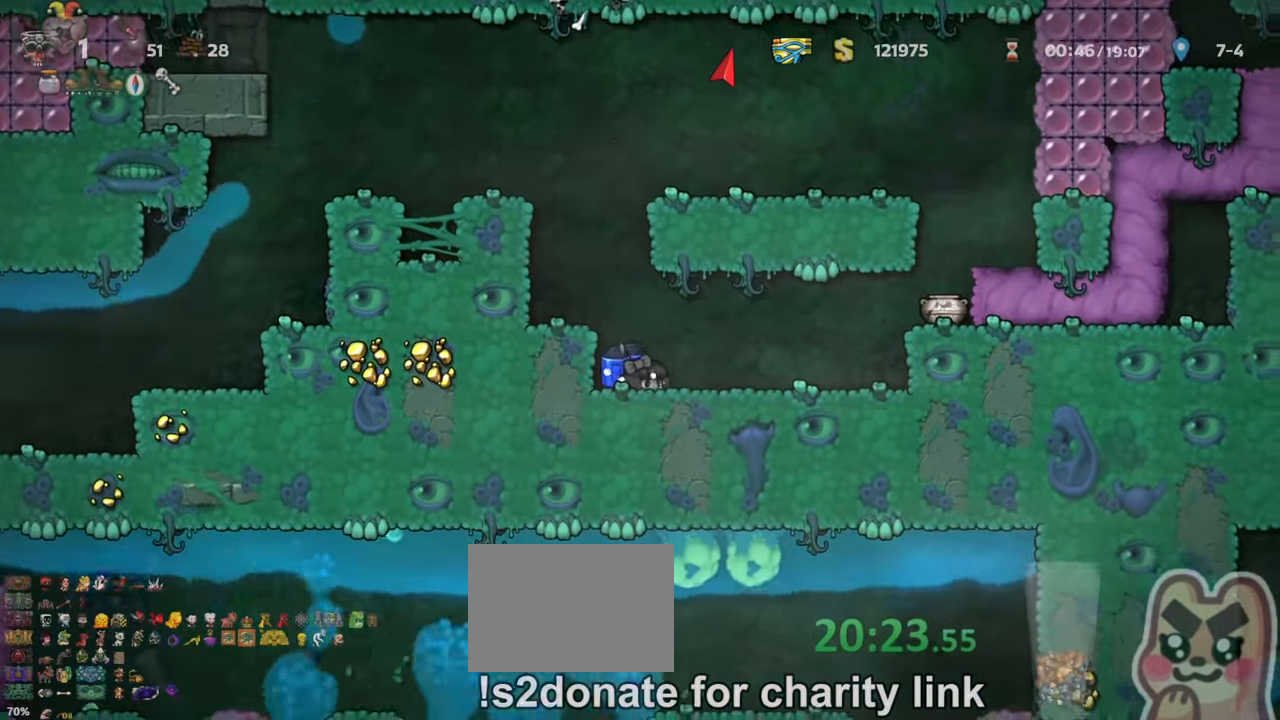
{"keys": ["down"], "events": []}
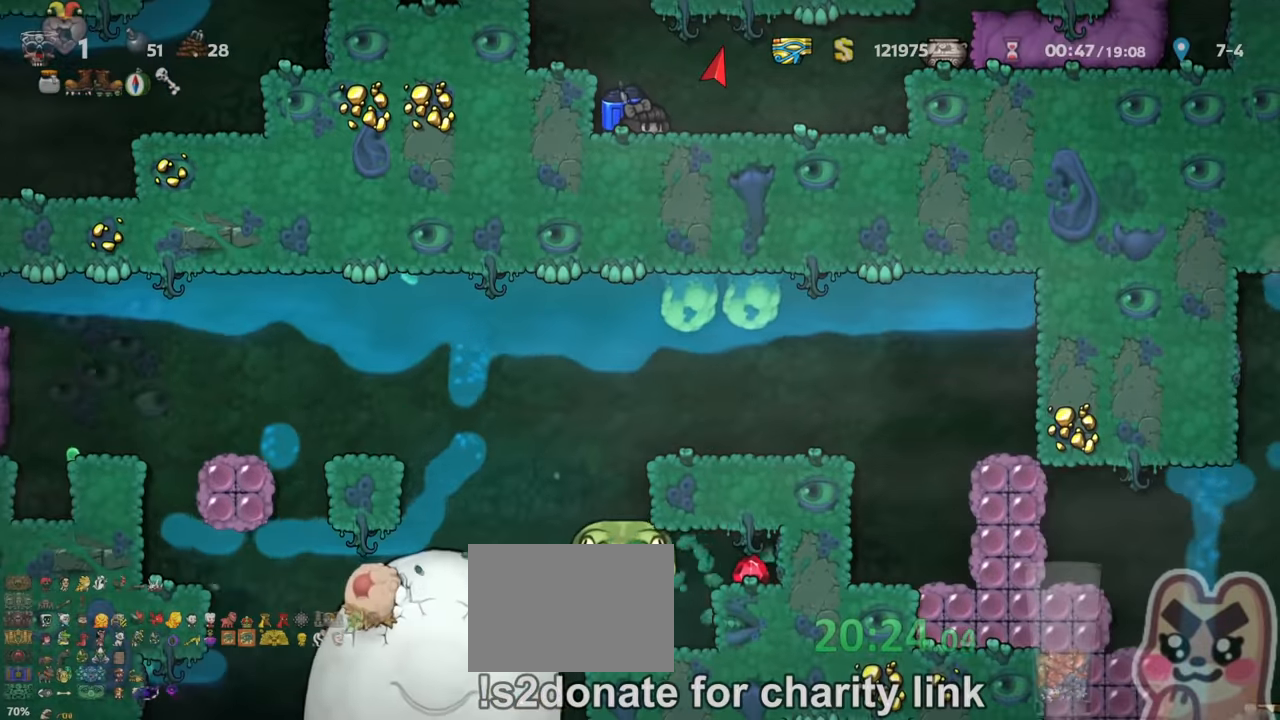
{"keys": ["down"], "events": []}
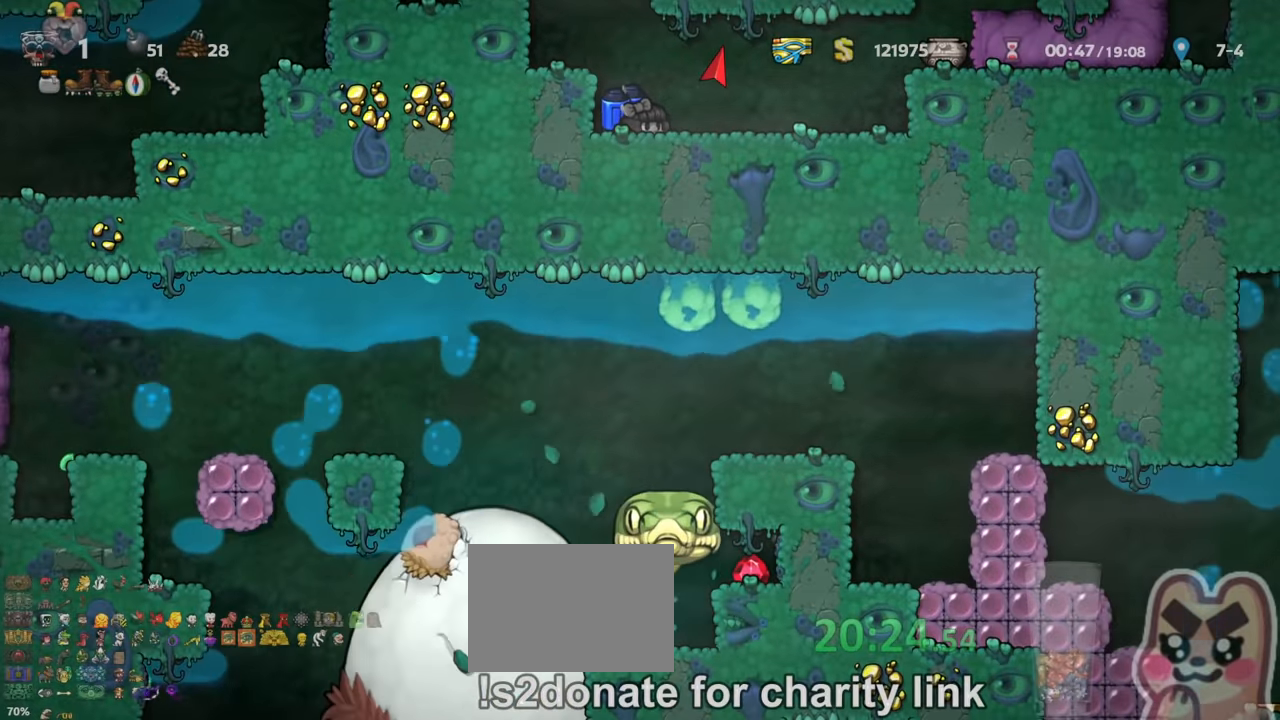
{"keys": ["down"], "events": []}
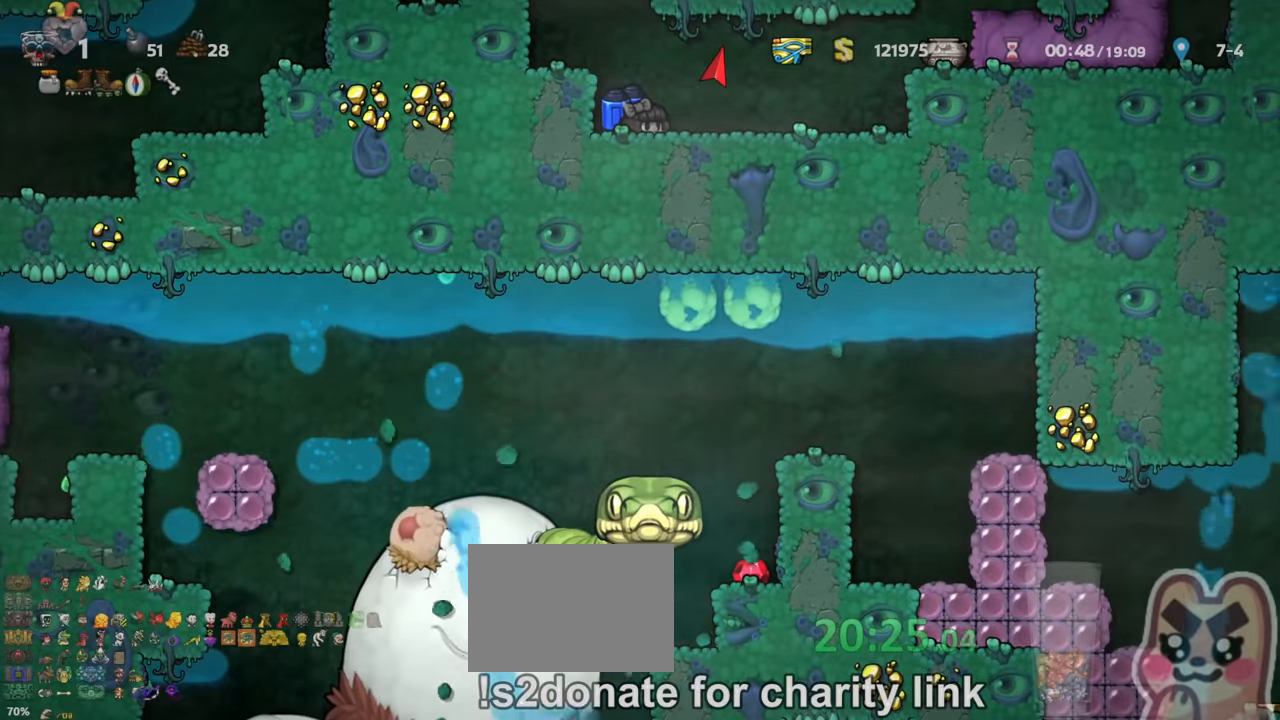
{"keys": ["shift", "up", "z"], "events": [[33, "down", "up"], [100, "right", "down"], [333, "right", "up"], [466, "up", "down"], [500, "shift", "down"], [500, "z", "down"]]}
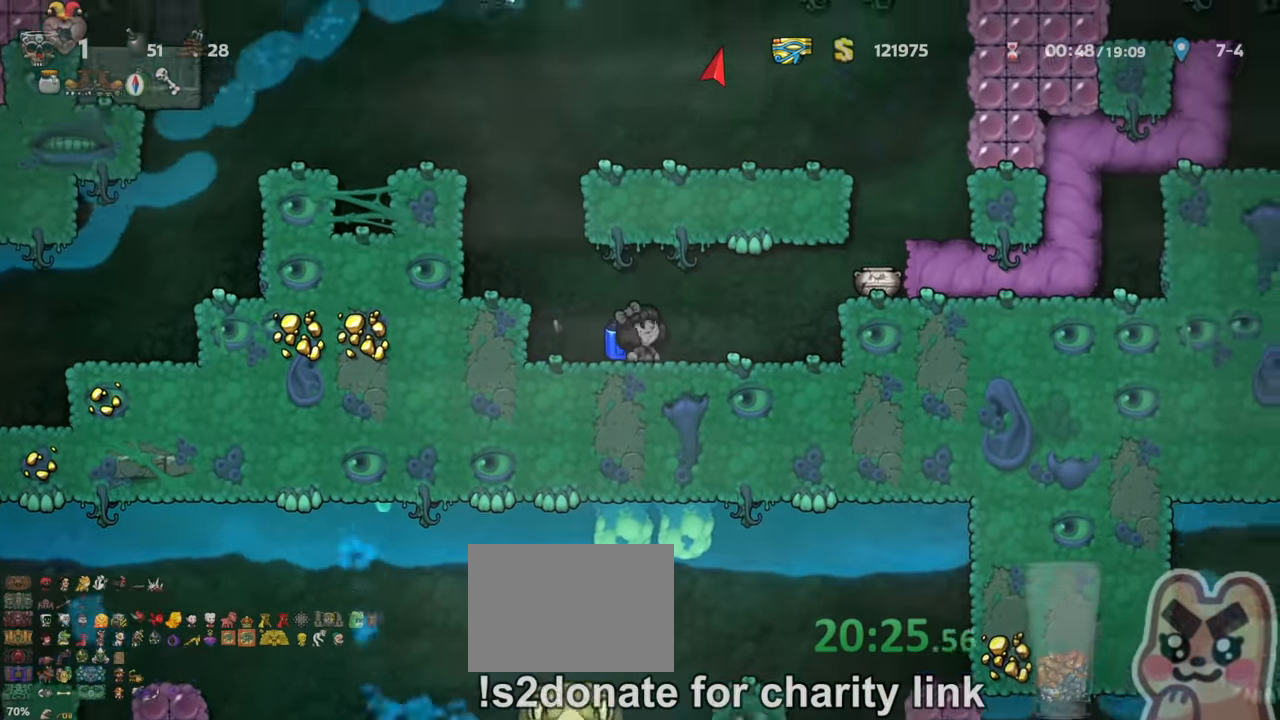
{"keys": ["left", "shift", "z"], "events": [[33, "up", "up"], [66, "left", "down"], [66, "z", "up"], [133, "z", "down"], [200, "z", "up"], [300, "z", "down"], [333, "left", "up"], [400, "z", "up"], [433, "left", "down"], [466, "z", "down"]]}
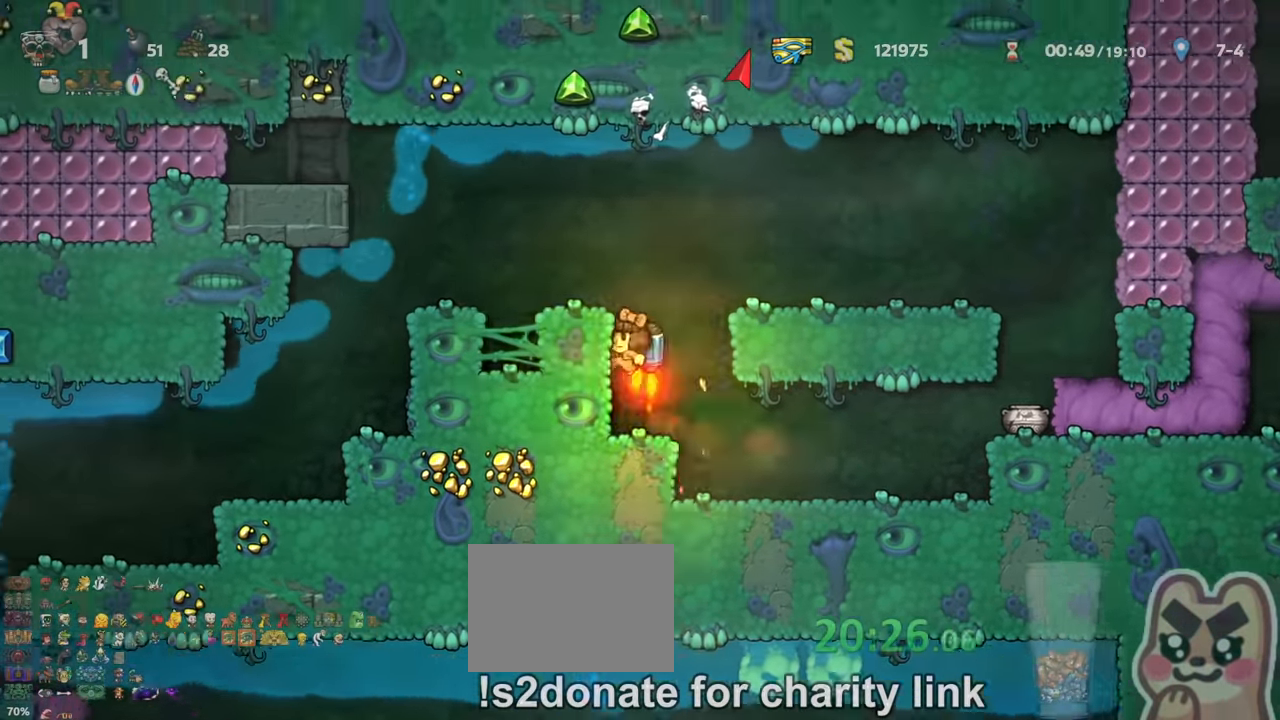
{"keys": ["left", "shift", "z"], "events": [[33, "z", "up"], [100, "z", "down"], [166, "z", "up"], [266, "z", "down"], [300, "z", "up"], [500, "z", "down"]]}
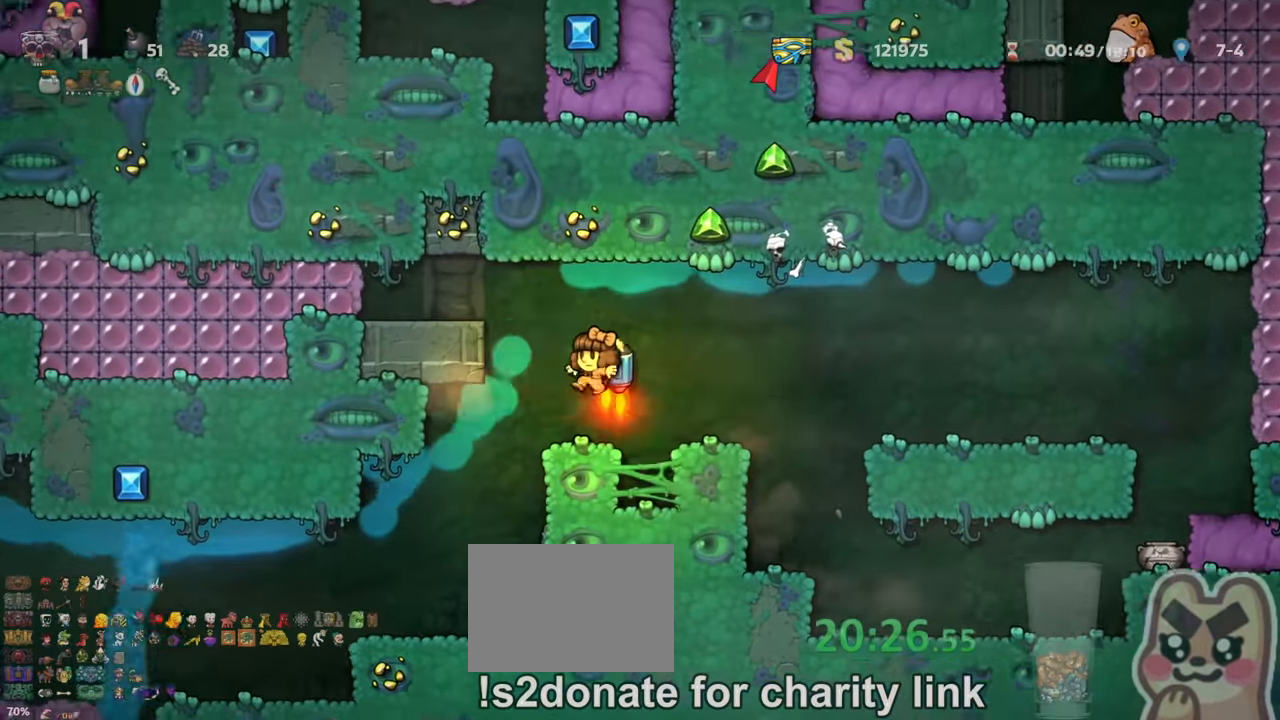
{"keys": ["right", "shift"]}
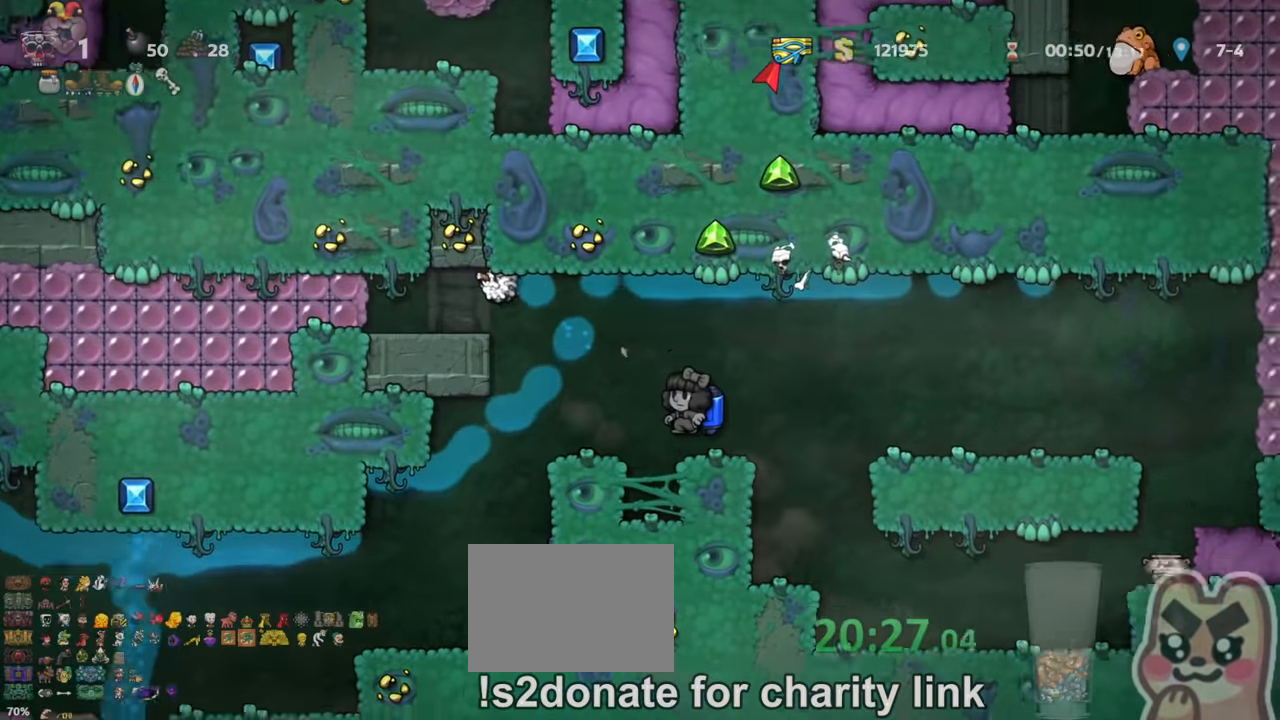
{"keys": ["right"]}
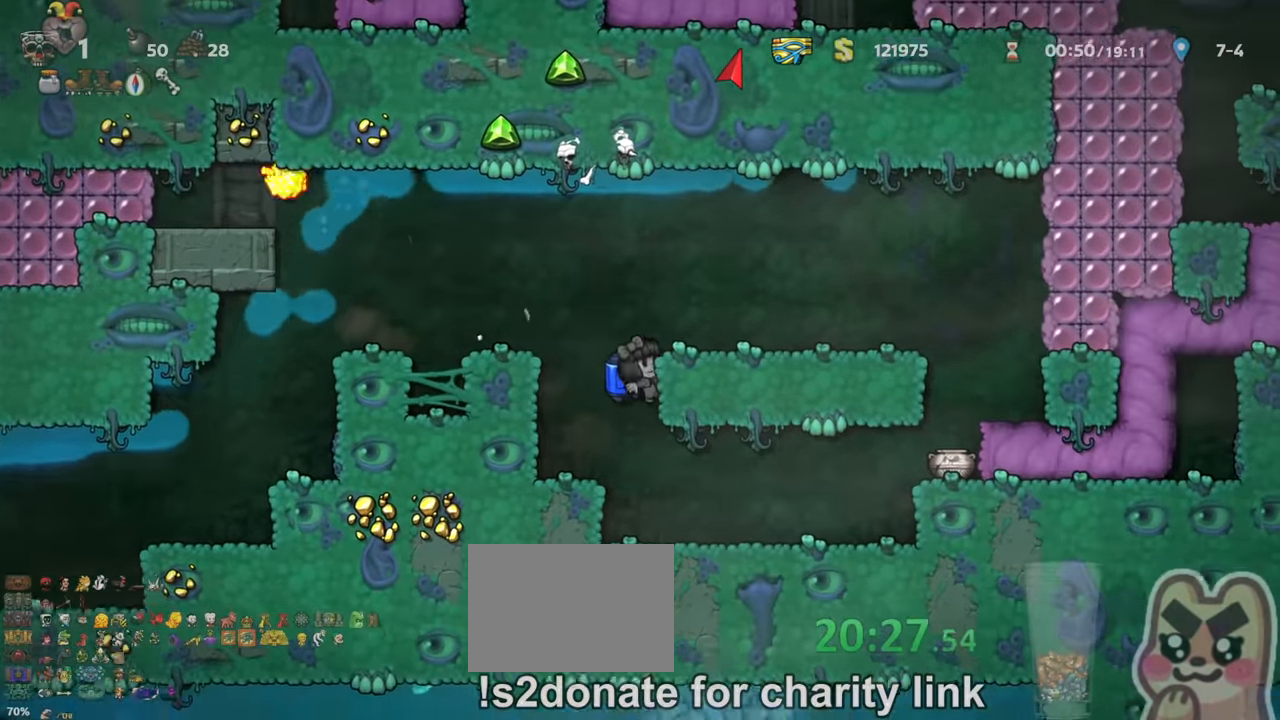
{"keys": [], "events": [[100, "right", "up"], [166, "down", "down"], [300, "z", "down"], [366, "z", "up"], [500, "down", "up"]]}
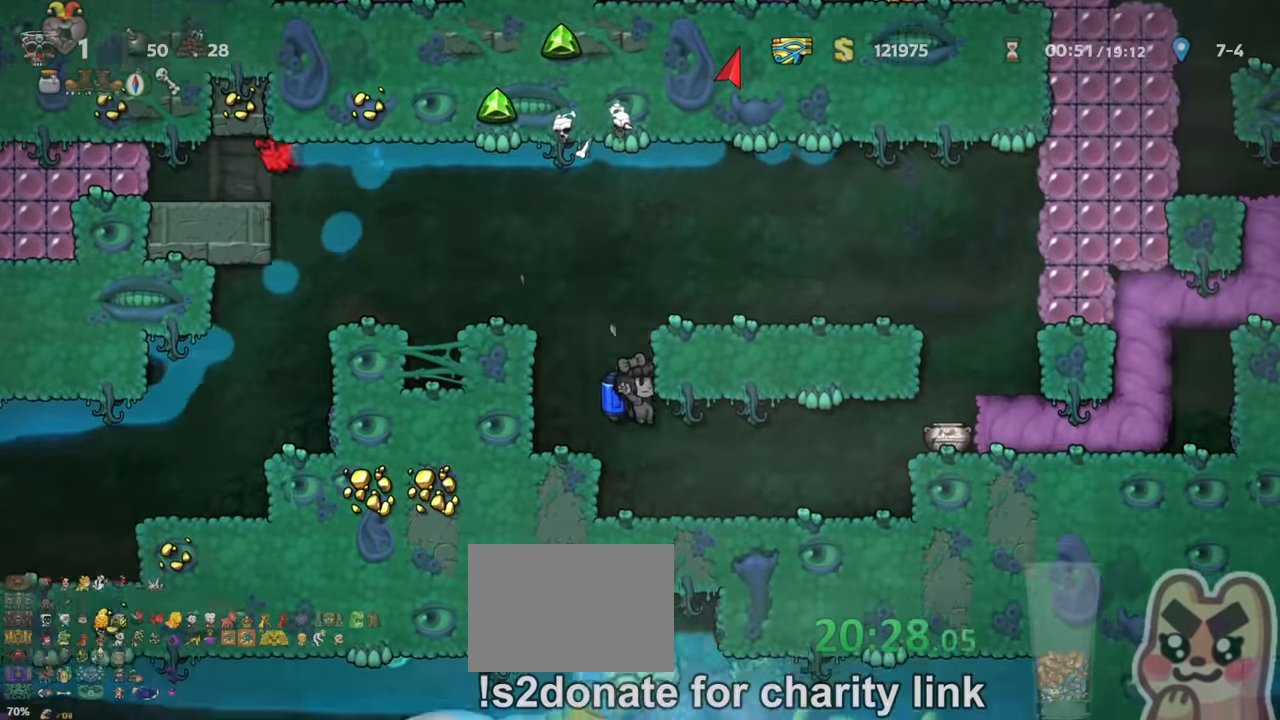
{"keys": ["down", "right"], "events": [[66, "right", "down"], [166, "shift", "down"], [266, "shift", "up"], [300, "right", "up"], [333, "down", "down"], [400, "right", "down"]]}
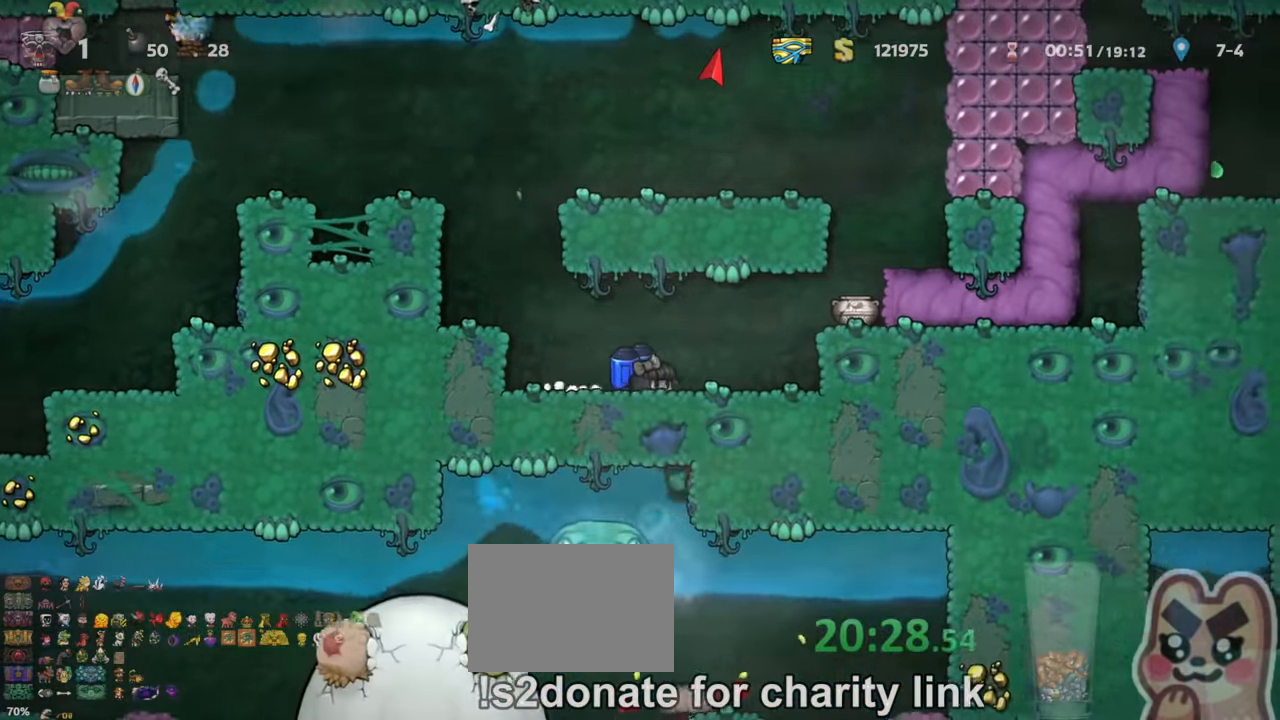
{"keys": ["down", "s"], "events": [[366, "right", "up"], [400, "s", "down"], [466, "s", "up"], [500, "s", "down"]]}
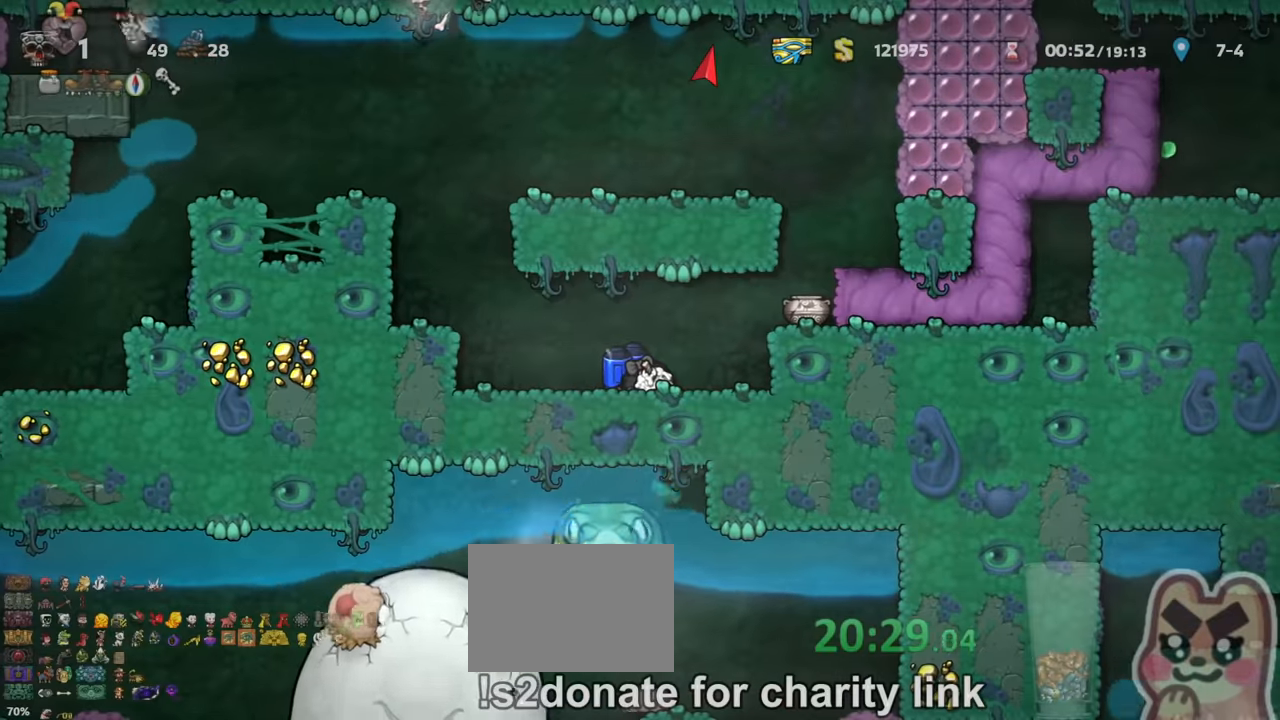
{"keys": ["left", "shift"], "events": [[66, "s", "up"], [133, "s", "down"], [200, "s", "up"], [233, "down", "up"], [233, "left", "down"], [233, "shift", "down"], [266, "z", "down"], [333, "z", "up"], [433, "z", "down"], [466, "z", "up"]]}
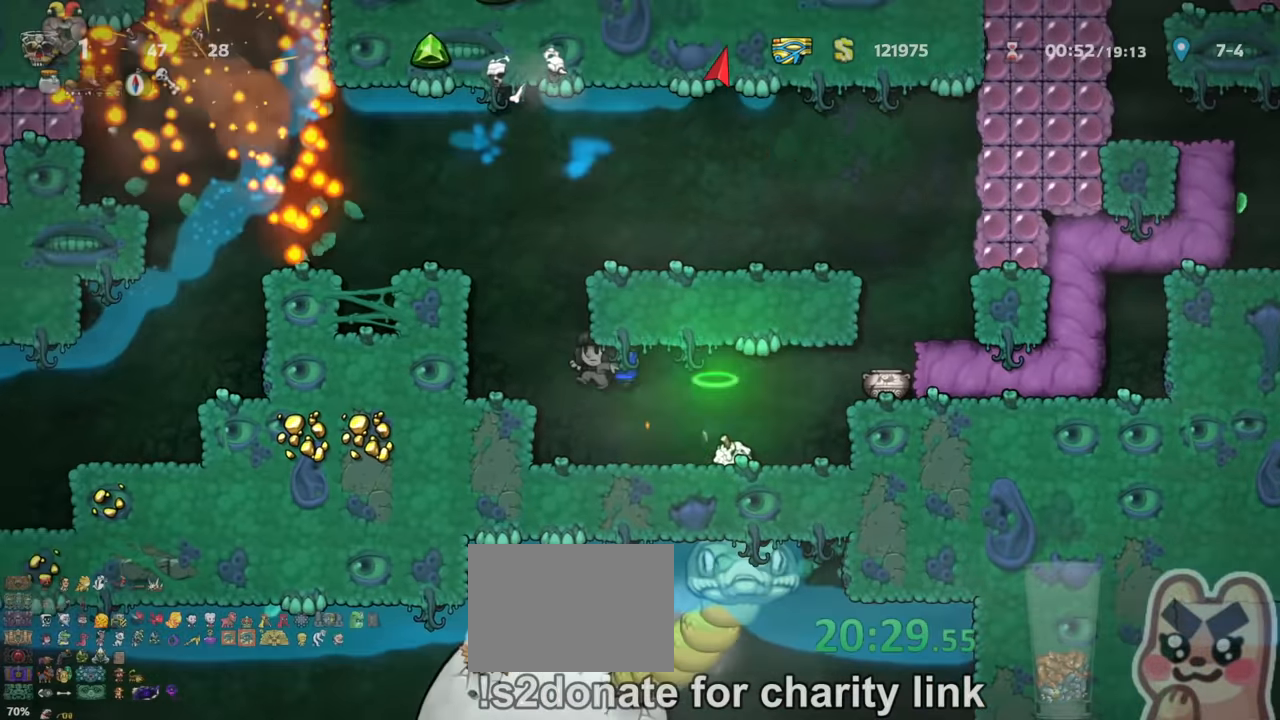
{"keys": ["left", "shift"], "events": [[33, "z", "down"], [100, "z", "up"], [166, "z", "down"], [233, "left", "up"], [233, "z", "up"], [333, "z", "down"], [400, "left", "down"], [400, "z", "up"], [433, "z", "down"], [500, "z", "up"]]}
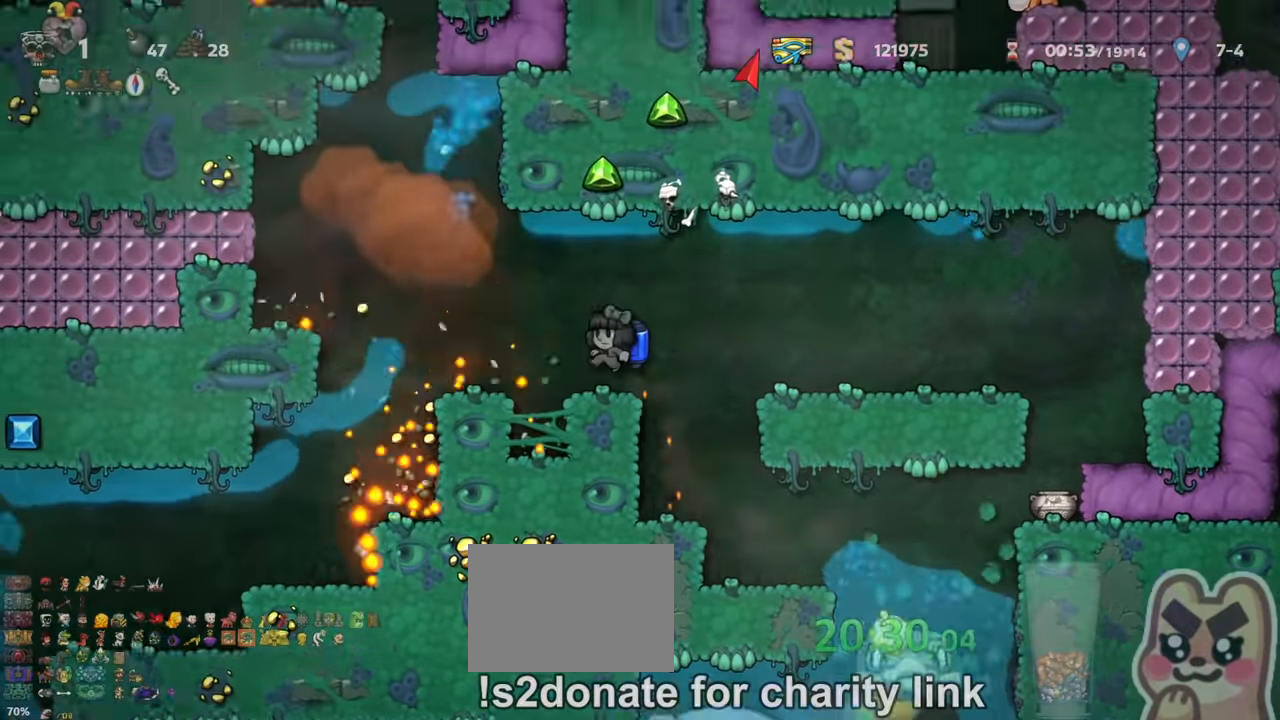
{"keys": ["shift", "z"]}
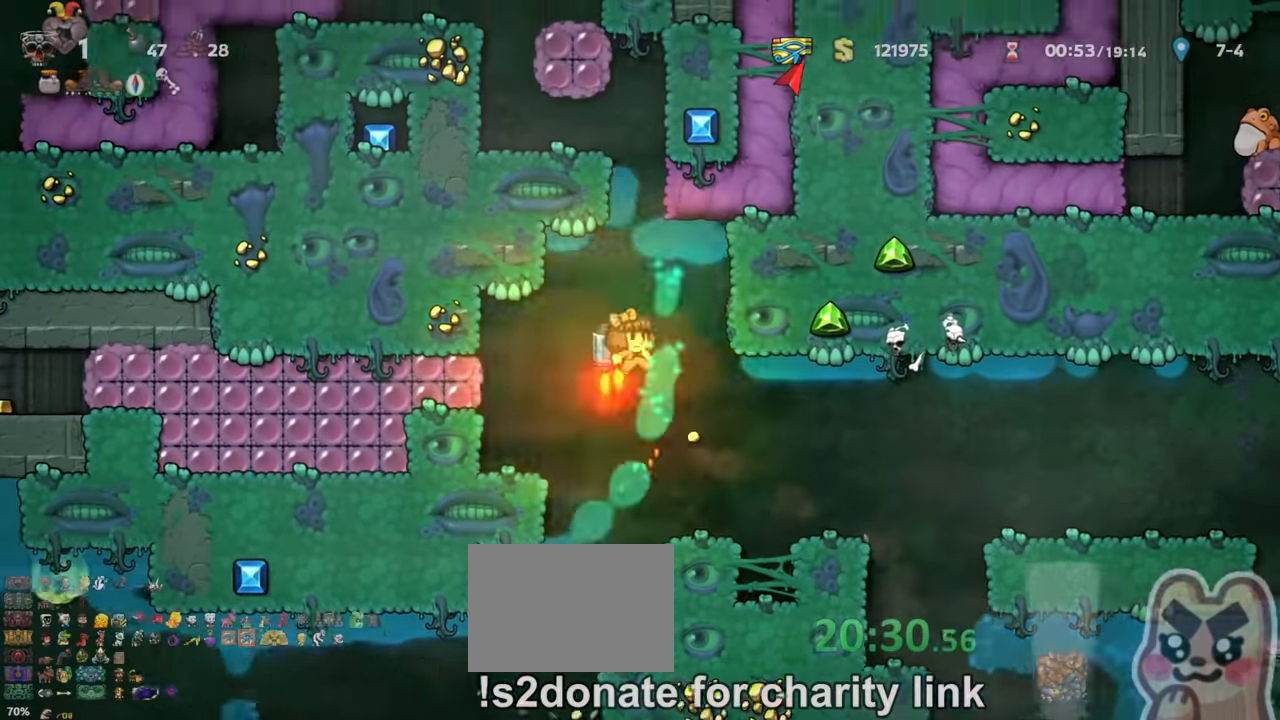
{"keys": ["shift"], "events": [[100, "z", "up"], [133, "z", "down"], [166, "right", "down"], [200, "right", "up"], [200, "z", "up"], [266, "z", "down"], [333, "z", "up"], [400, "z", "down"], [466, "z", "up"]]}
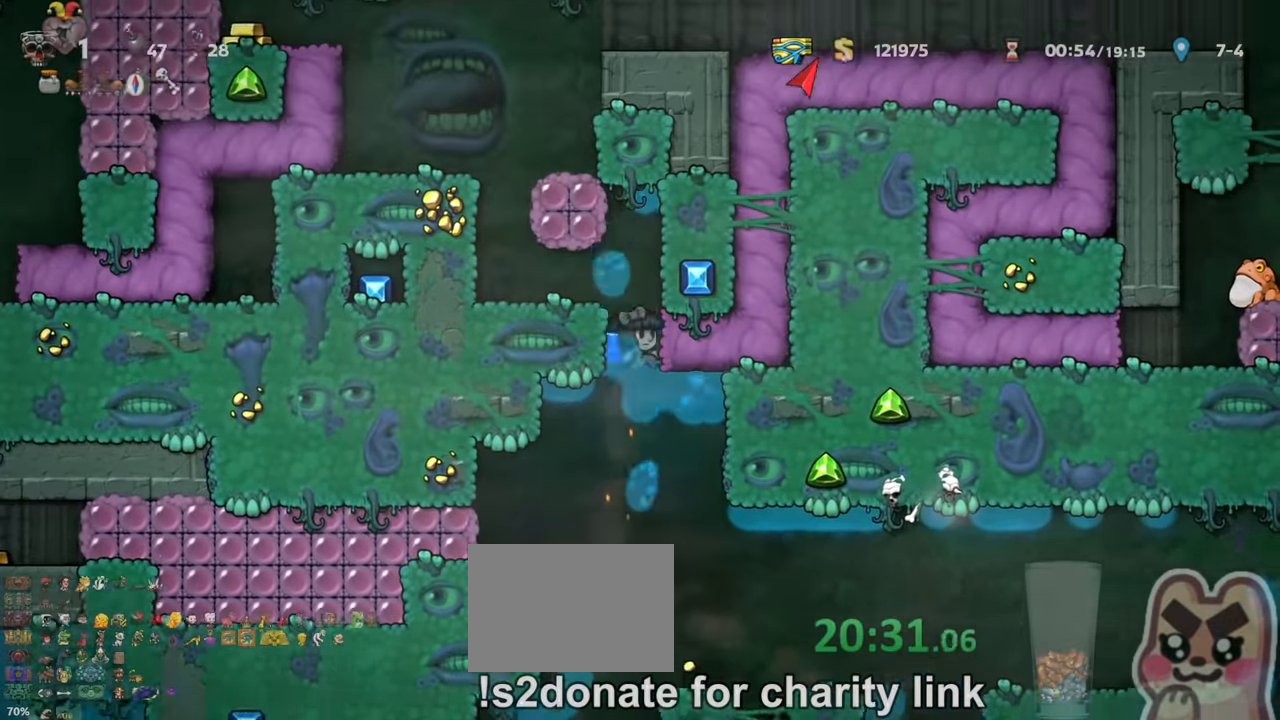
{"keys": ["left", "shift"], "events": [[33, "z", "down"], [133, "left", "down"], [133, "z", "up"], [166, "z", "down"], [233, "z", "up"]]}
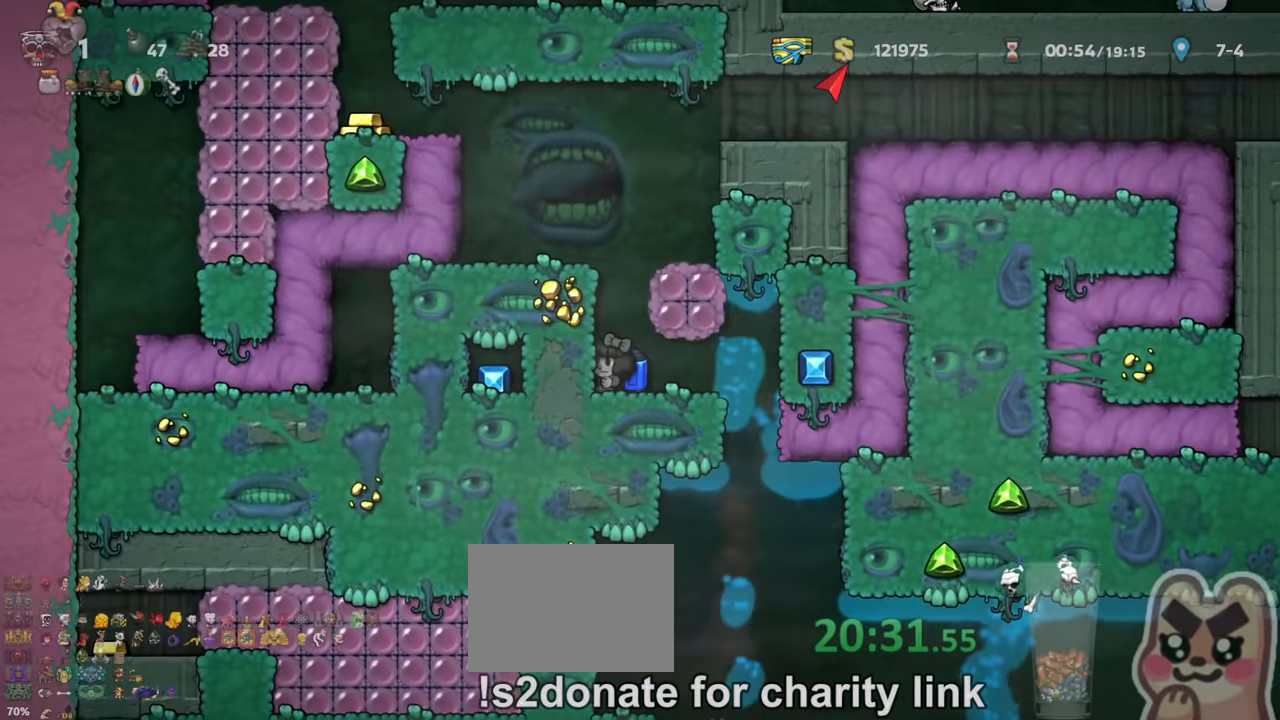
{"keys": ["left", "shift", "z"], "events": [[33, "left", "up"], [33, "z", "down"], [100, "z", "up"], [166, "z", "down"], [500, "left", "down"]]}